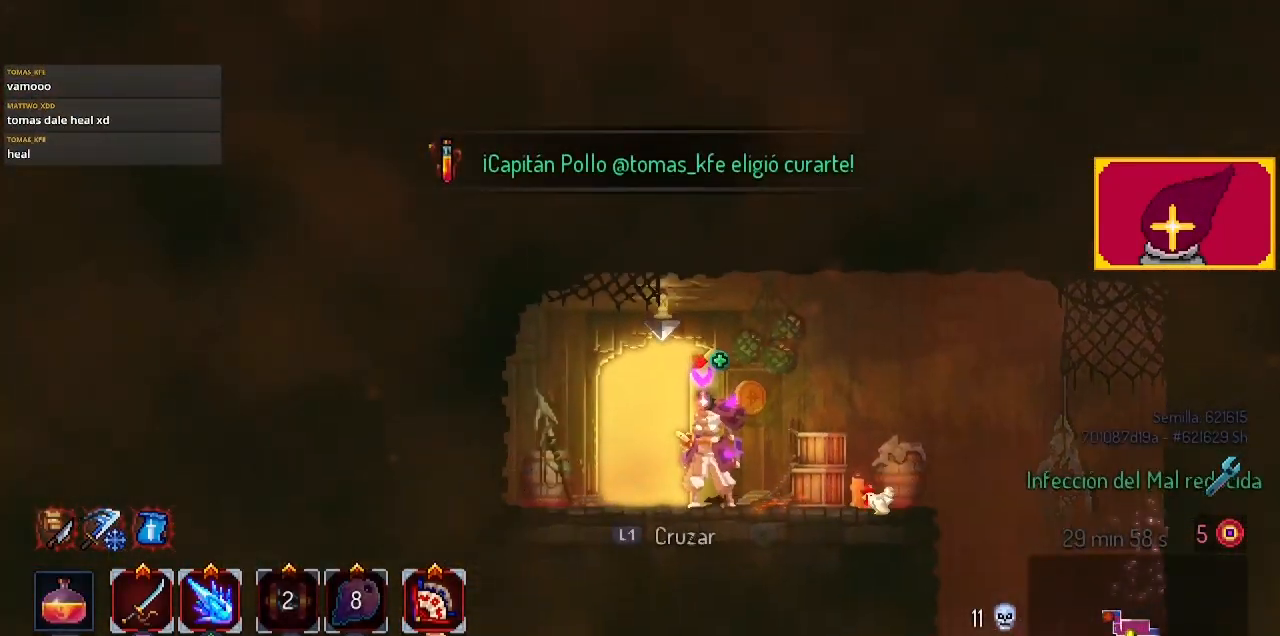
Gameplay with a controller (PlayStation layout); each line is a JSON object with the inputs held at the frame after it. "events" lists button and stick changes between this image and that frame as [ms after this image, input, new state], when the widget could be followed in between. Not read: R1.
{"buttons": [], "left_stick": "center", "right_stick": "center", "events": []}
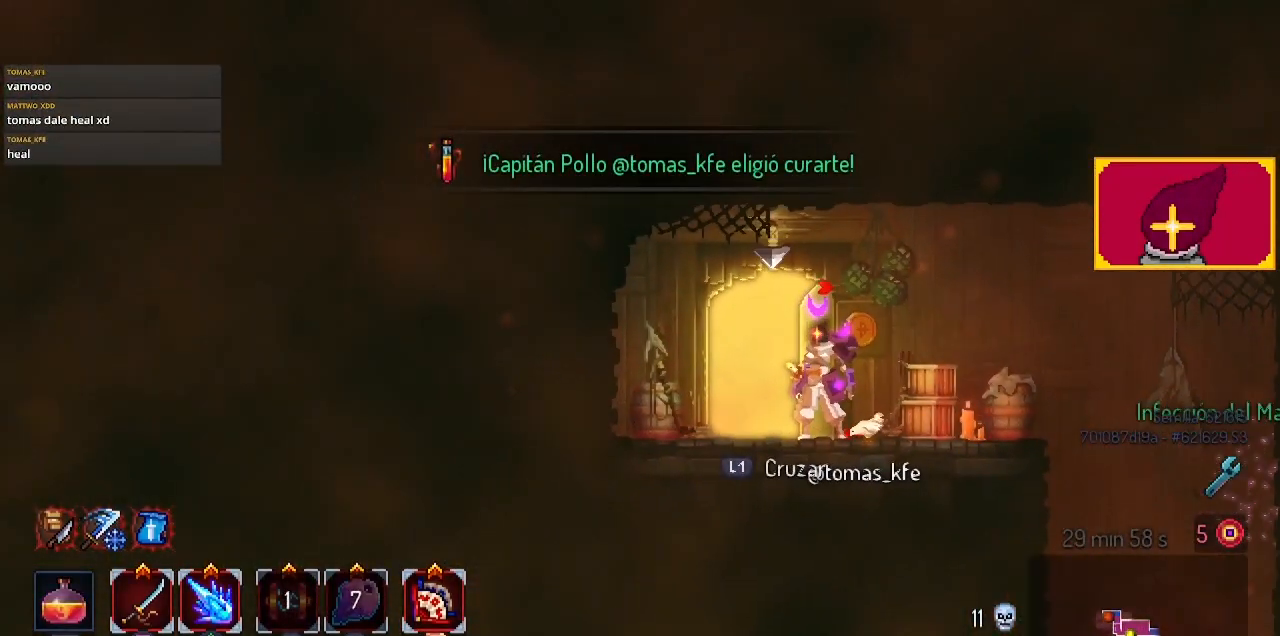
{"buttons": [], "left_stick": "center", "right_stick": "center", "events": []}
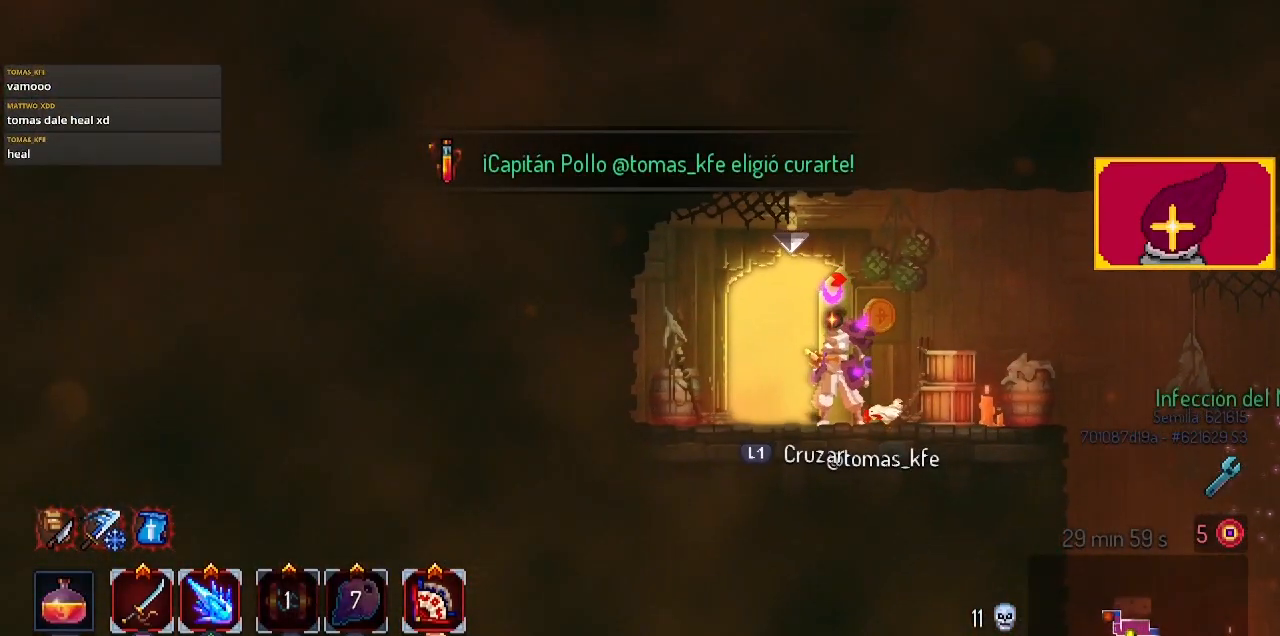
{"buttons": [], "left_stick": "center", "right_stick": "center", "events": []}
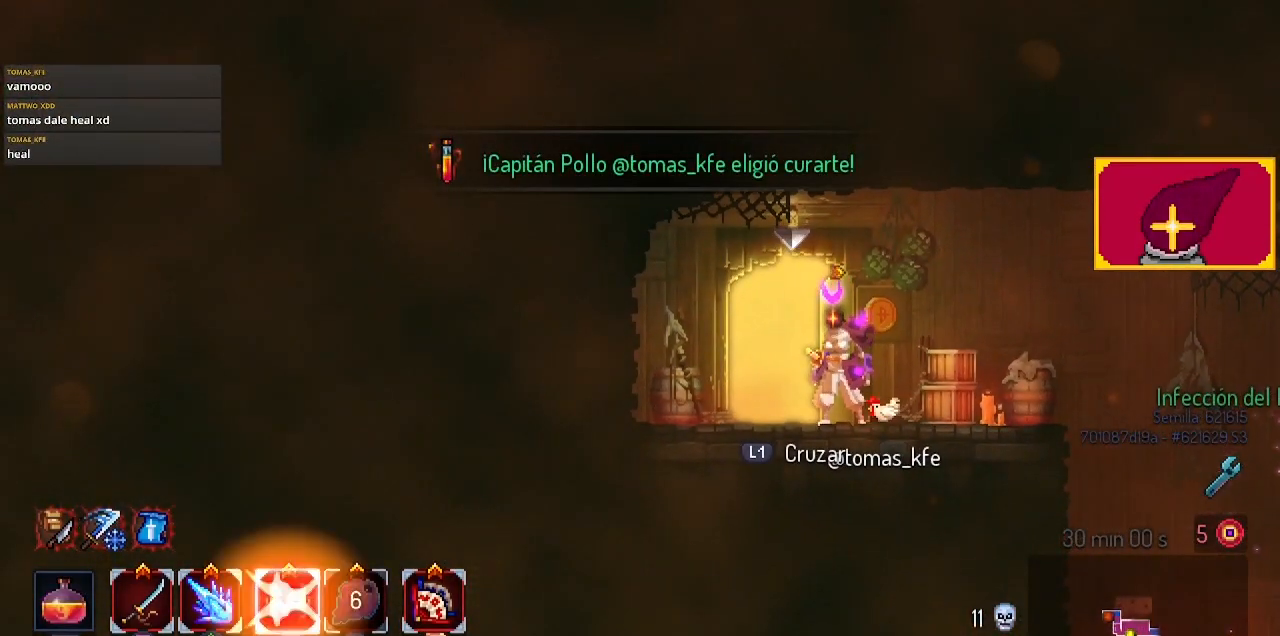
{"buttons": [], "left_stick": "center", "right_stick": "center", "events": []}
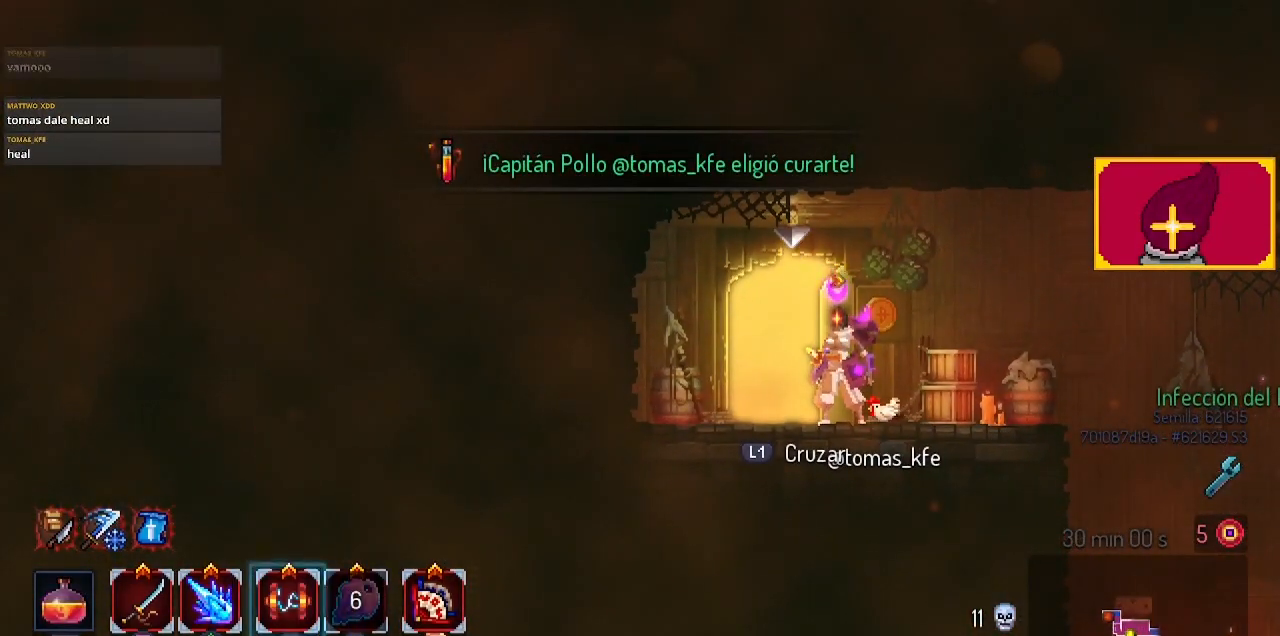
{"buttons": [], "left_stick": "center", "right_stick": "center", "events": []}
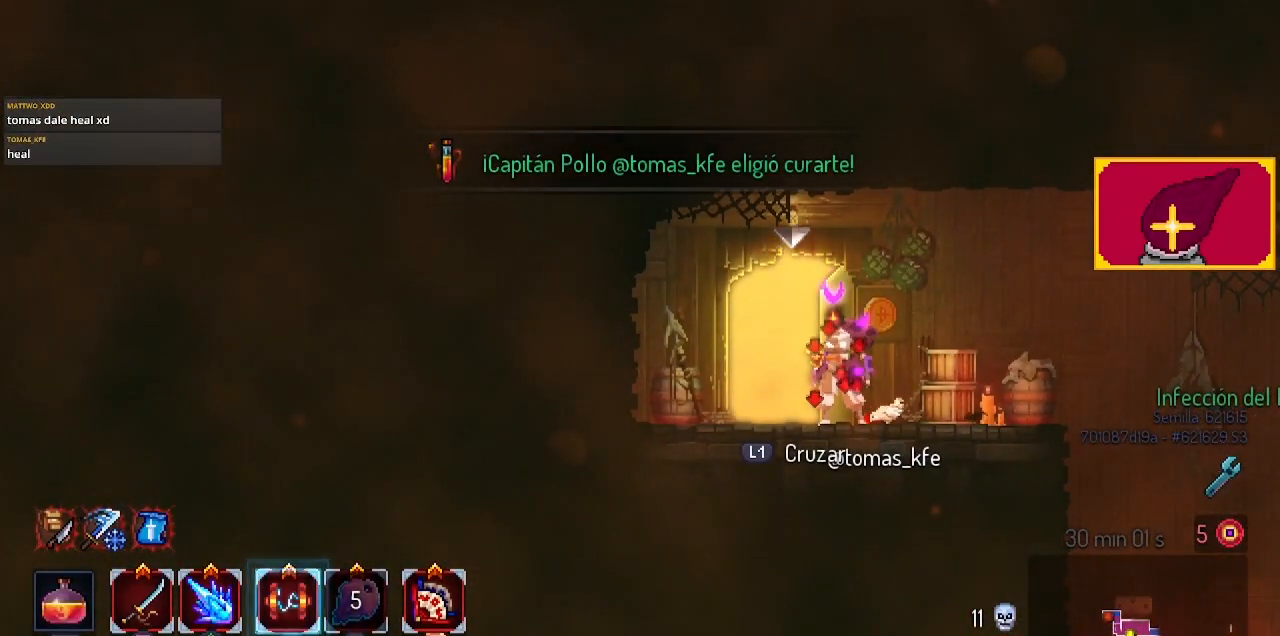
{"buttons": [], "left_stick": "center", "right_stick": "center", "events": []}
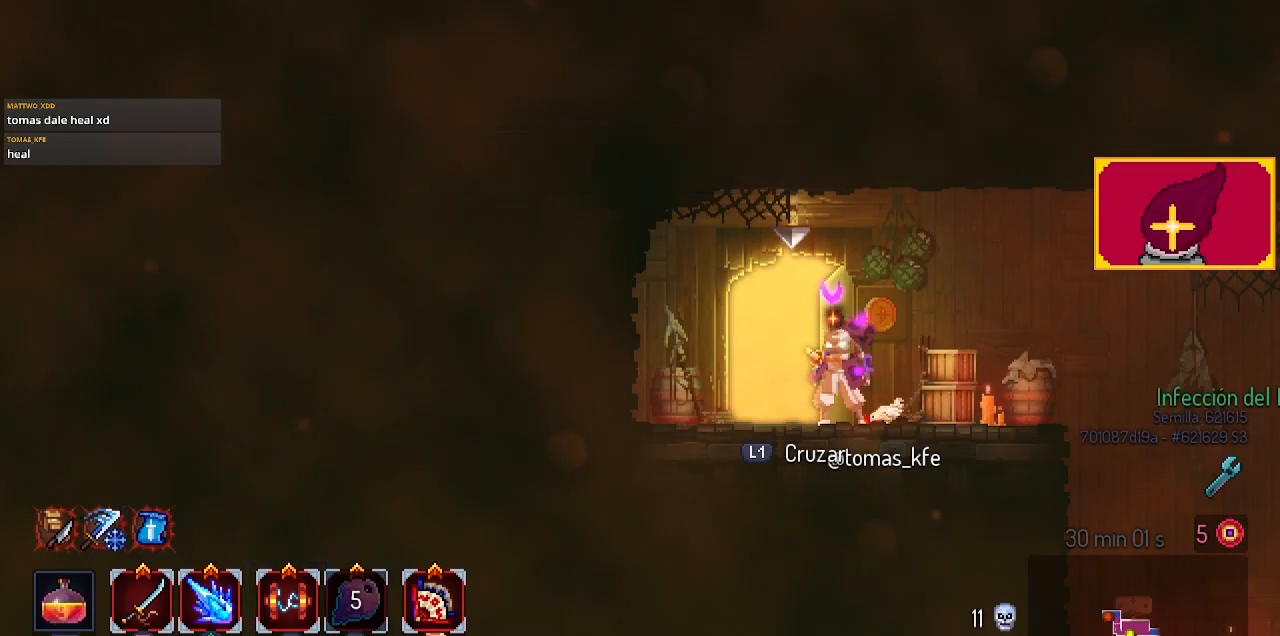
{"buttons": ["L1"], "left_stick": "center", "right_stick": "center", "events": [[433, "L1", "down"]]}
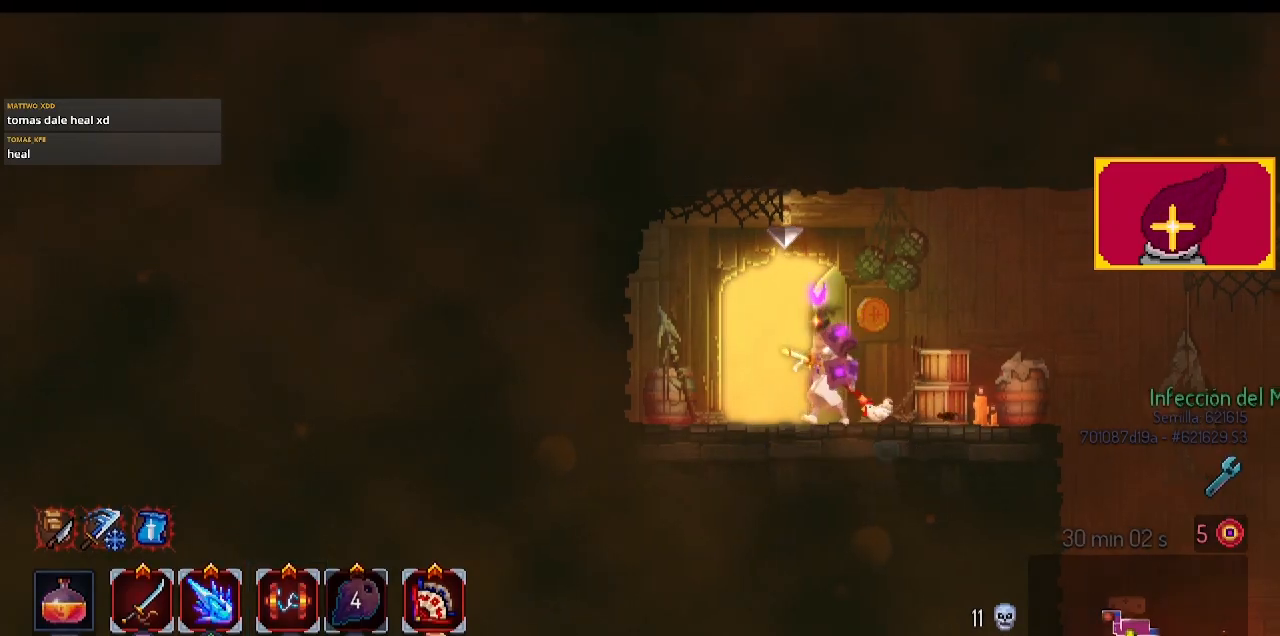
{"buttons": [], "left_stick": "center", "right_stick": "center", "events": [[133, "L1", "up"]]}
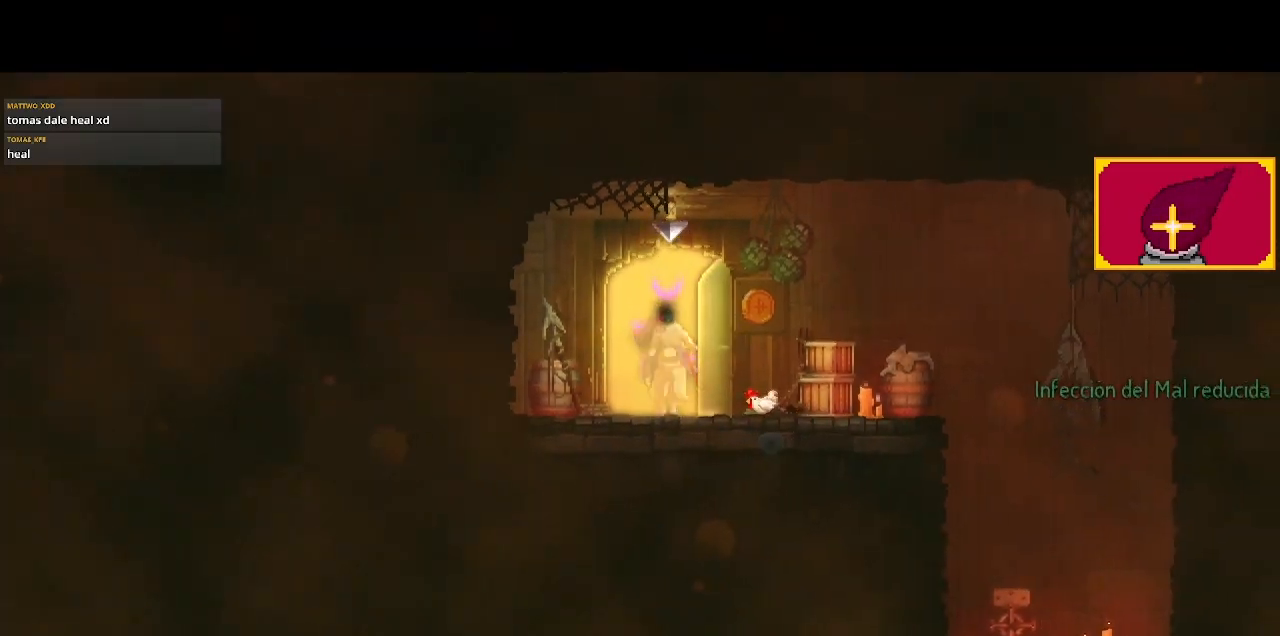
{"buttons": [], "left_stick": "center", "right_stick": "center", "events": []}
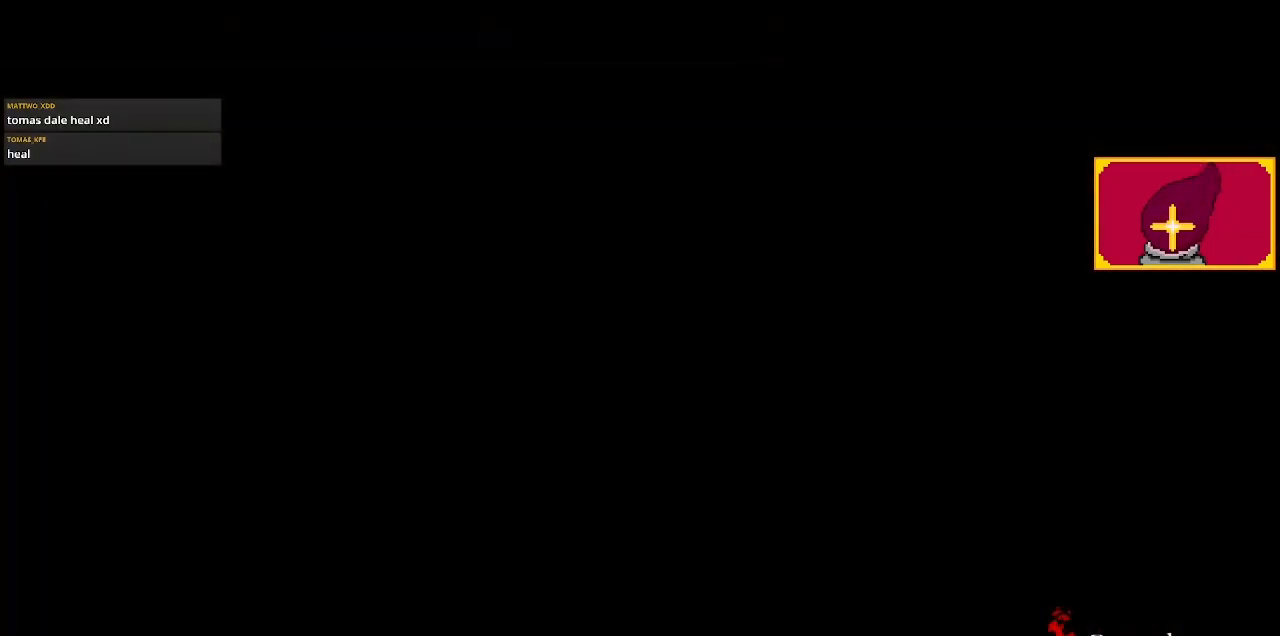
{"buttons": [], "left_stick": "center", "right_stick": "center", "events": []}
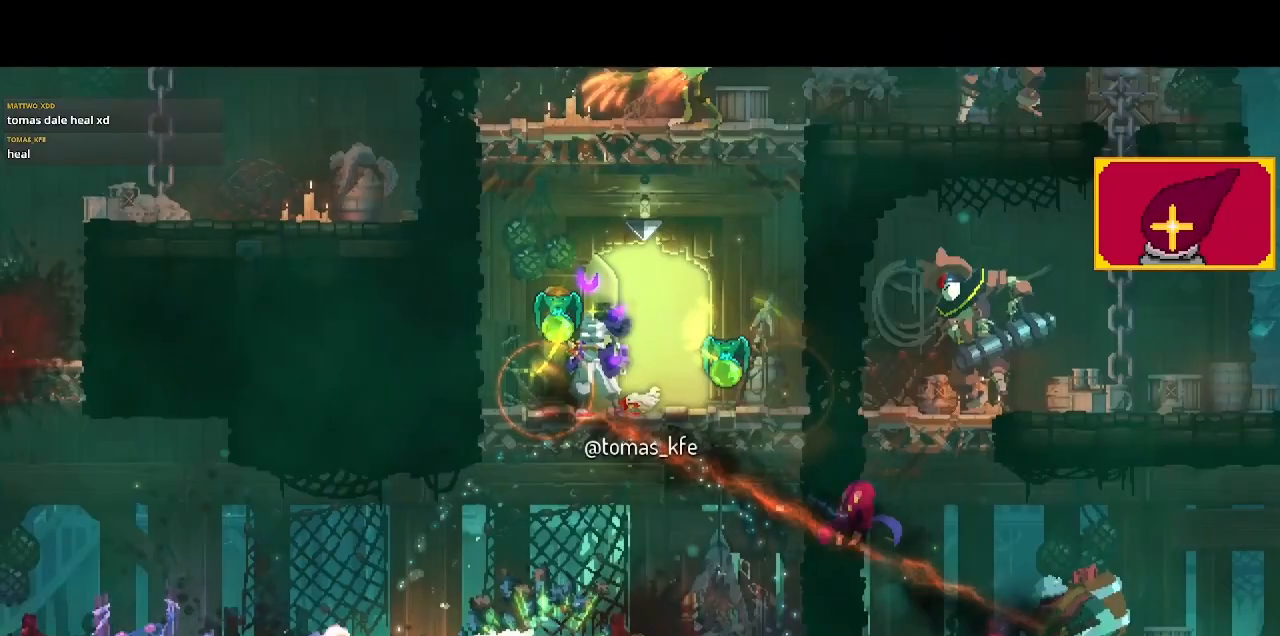
{"buttons": [], "left_stick": "center", "right_stick": "center", "events": [[233, "SQUARE", "down"], [300, "SQUARE", "up"], [400, "SQUARE", "down"], [467, "SQUARE", "up"]]}
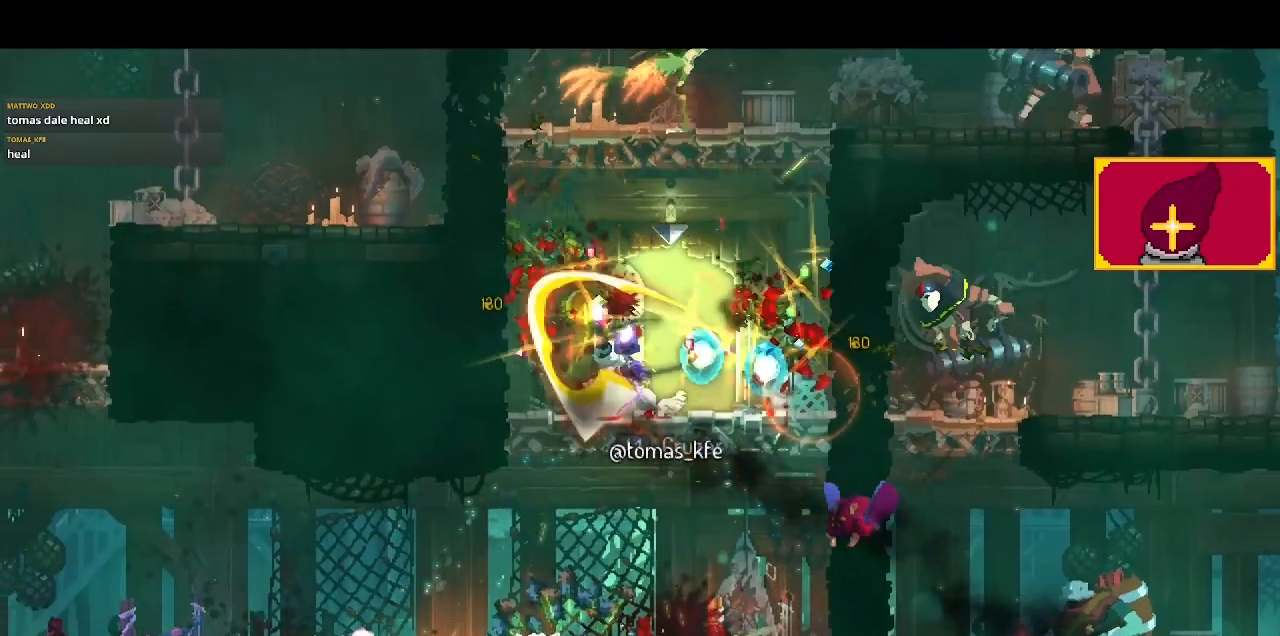
{"buttons": ["DPAD_DOWN", "DPAD_RIGHT"], "left_stick": "center", "right_stick": "center", "events": [[67, "DPAD_RIGHT", "down"], [300, "DPAD_DOWN", "down"], [300, "DPAD_RIGHT", "up"], [367, "CROSS", "down"], [433, "CROSS", "up"], [433, "DPAD_RIGHT", "down"]]}
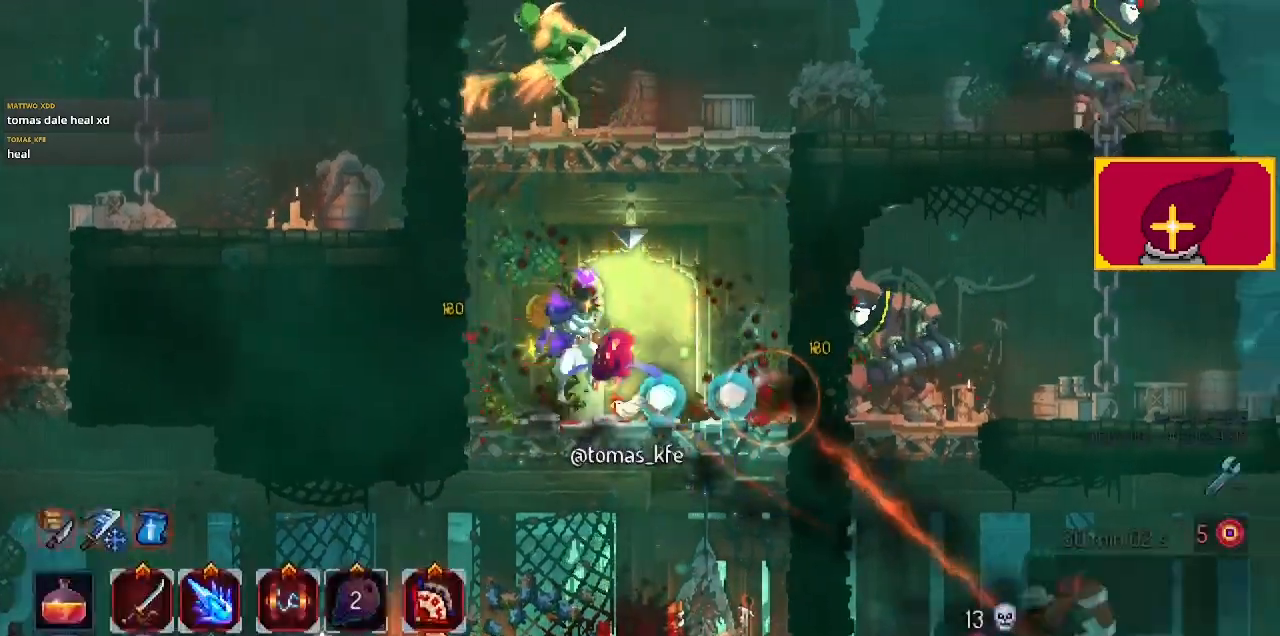
{"buttons": [], "left_stick": "center", "right_stick": "center", "events": [[67, "CROSS", "down"], [100, "CROSS", "up"], [167, "CROSS", "down"], [400, "CROSS", "up"], [400, "DPAD_DOWN", "up"], [400, "DPAD_RIGHT", "up"]]}
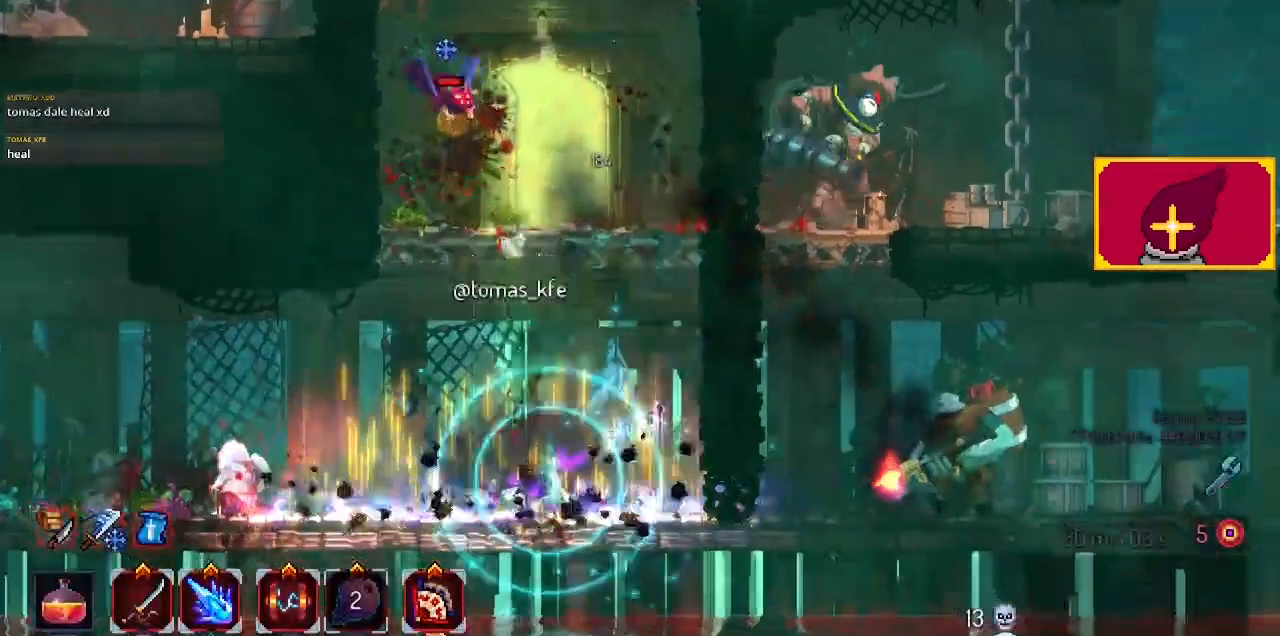
{"buttons": ["L1", "L2", "DPAD_RIGHT"], "left_stick": "center", "right_stick": "center", "events": [[33, "DPAD_RIGHT", "down"], [200, "CIRCLE", "down"], [300, "CIRCLE", "up"], [500, "L1", "down"], [500, "L2", "down"]]}
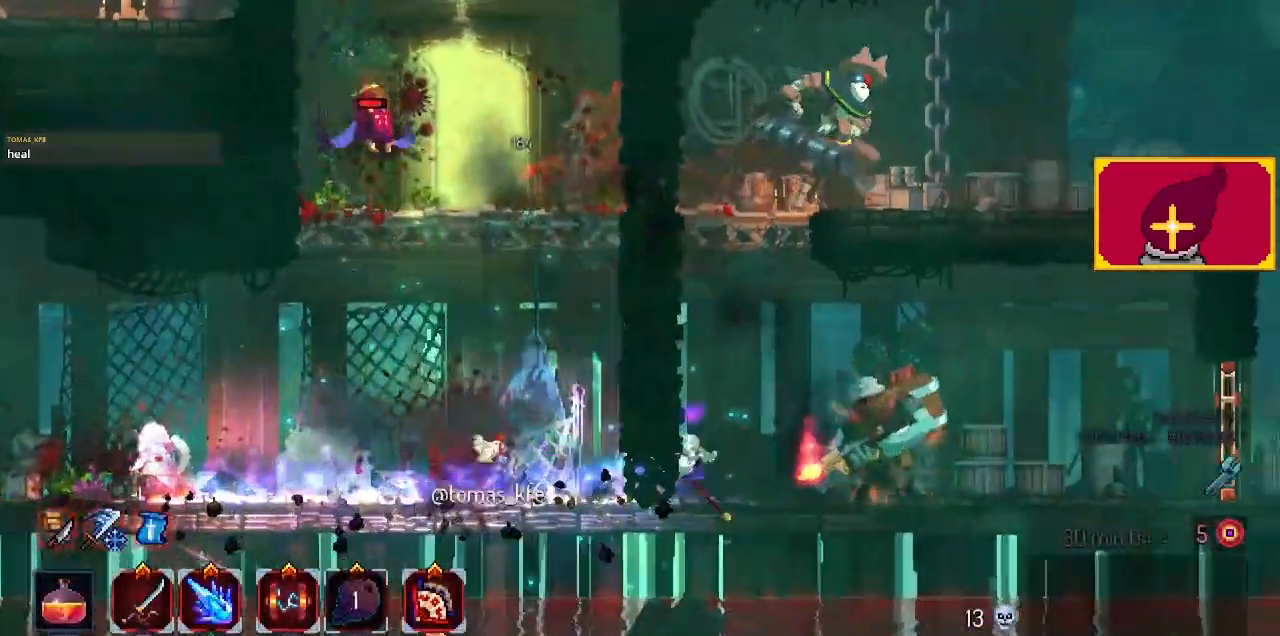
{"buttons": ["DPAD_RIGHT"], "left_stick": "center", "right_stick": "center", "events": [[67, "L1", "up"], [67, "SQUARE", "down"], [100, "L2", "up"], [133, "SQUARE", "up"], [267, "SQUARE", "down"], [333, "SQUARE", "up"], [367, "DPAD_RIGHT", "up"], [500, "DPAD_RIGHT", "down"]]}
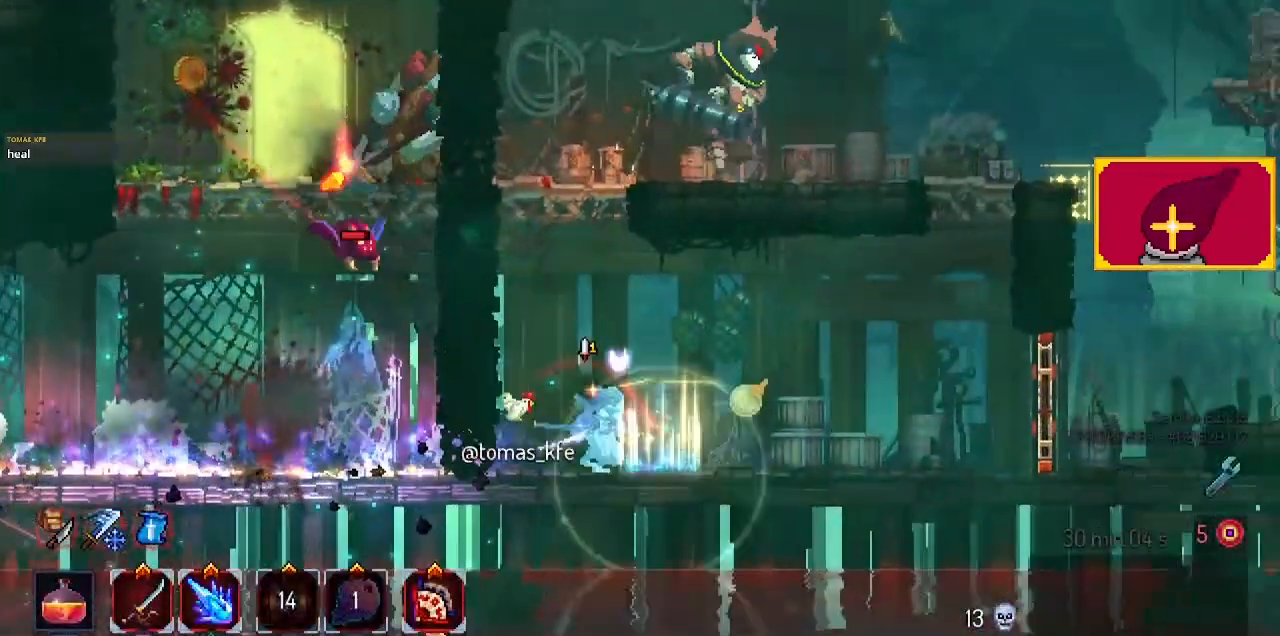
{"buttons": ["DPAD_RIGHT"], "left_stick": "center", "right_stick": "center", "events": [[100, "CIRCLE", "down"], [200, "CIRCLE", "up"], [433, "CROSS", "down"], [500, "CROSS", "up"]]}
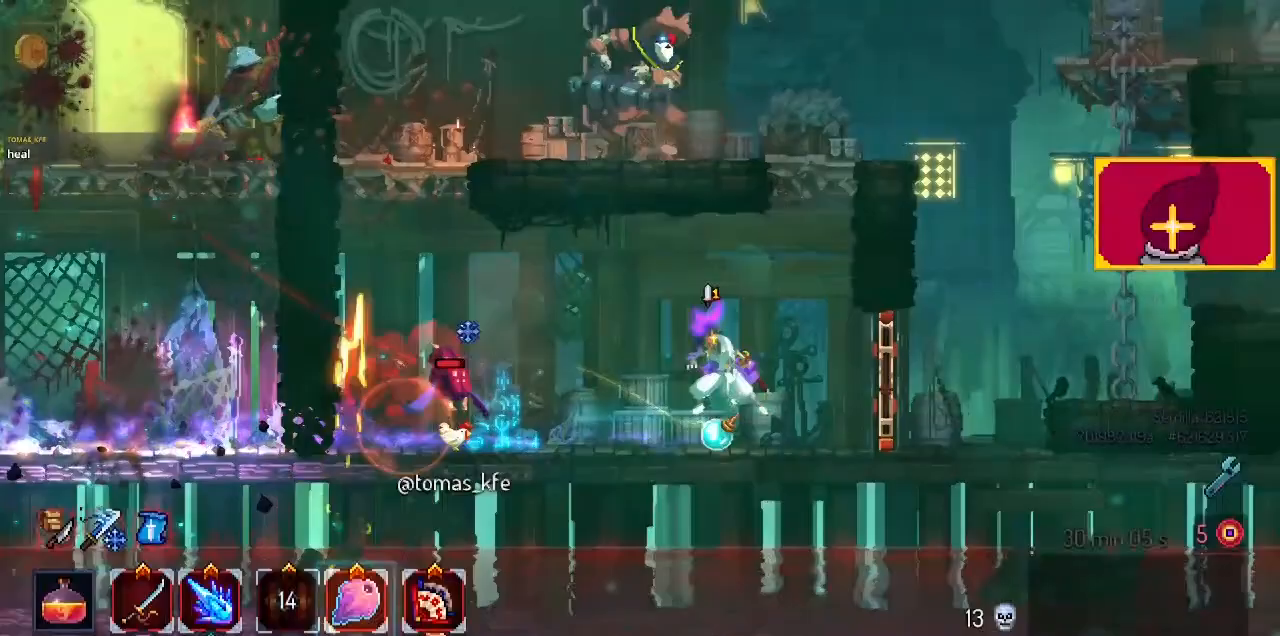
{"buttons": [], "left_stick": "center", "right_stick": "center", "events": [[100, "CROSS", "down"], [100, "DPAD_RIGHT", "up"], [233, "DPAD_LEFT", "down"], [233, "SQUARE", "down"], [267, "CROSS", "up"], [300, "SQUARE", "up"], [433, "DPAD_LEFT", "up"], [433, "SQUARE", "down"], [500, "SQUARE", "up"]]}
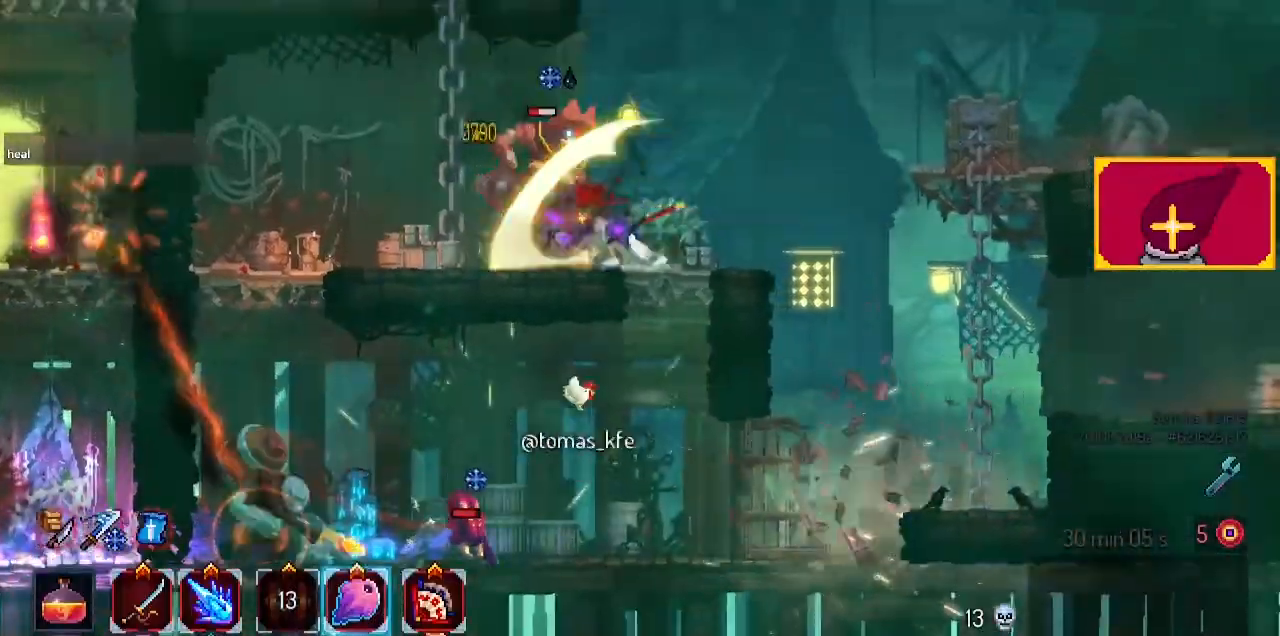
{"buttons": [], "left_stick": "center", "right_stick": "center", "events": [[67, "SQUARE", "down"], [200, "SQUARE", "up"], [267, "SQUARE", "down"], [333, "SQUARE", "up"], [400, "SQUARE", "down"], [500, "SQUARE", "up"]]}
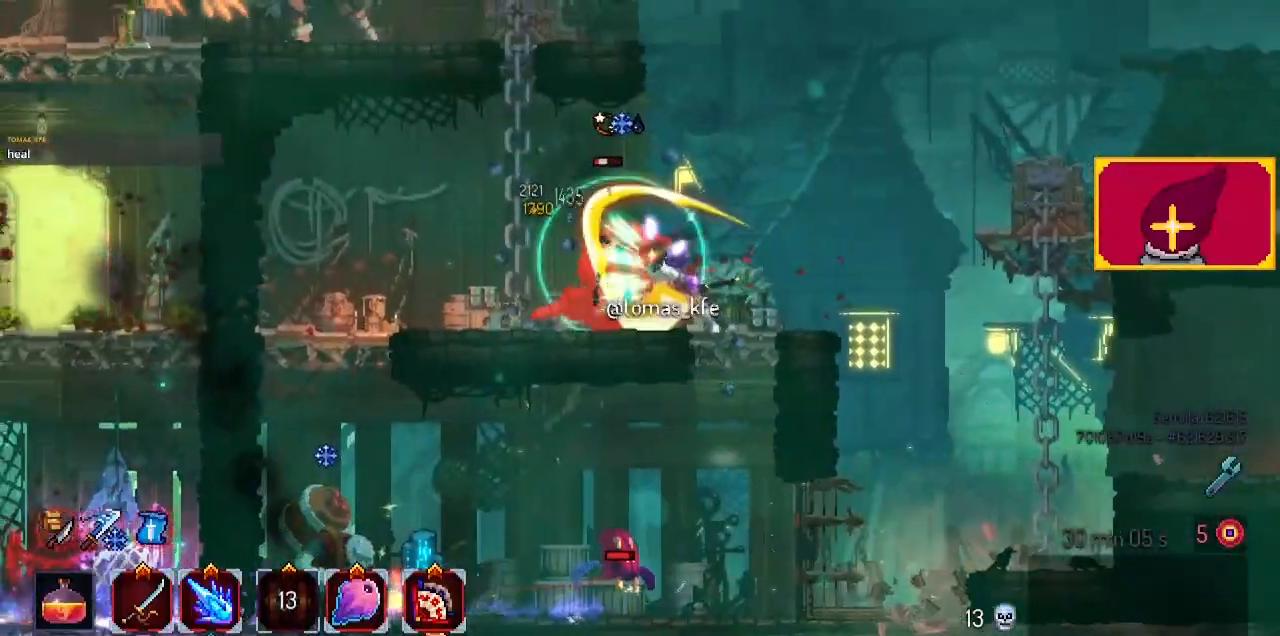
{"buttons": [], "left_stick": "center", "right_stick": "center", "events": [[100, "SQUARE", "down"], [167, "SQUARE", "up"]]}
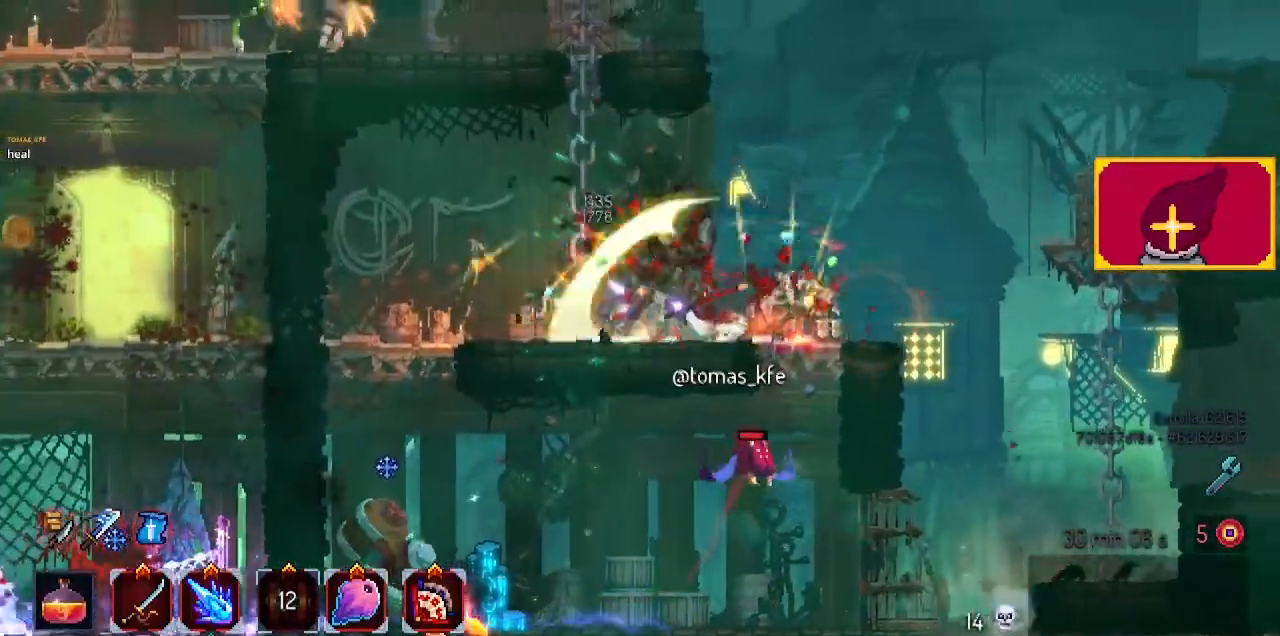
{"buttons": ["CROSS", "DPAD_UP"], "left_stick": "center", "right_stick": "center", "events": [[33, "CROSS", "down"], [167, "CROSS", "up"], [200, "CROSS", "down"], [300, "DPAD_UP", "down"], [333, "CROSS", "up"], [433, "CROSS", "down"]]}
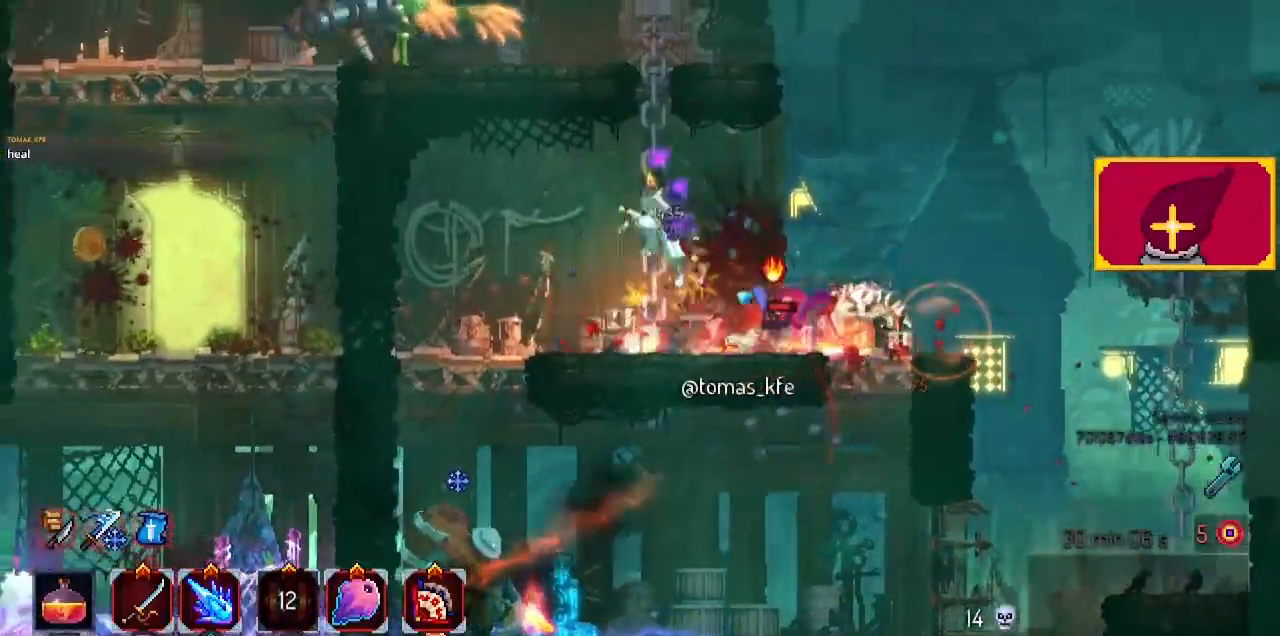
{"buttons": ["SQUARE"], "left_stick": "center", "right_stick": "center", "events": [[33, "CROSS", "up"], [133, "CROSS", "down"], [133, "DPAD_UP", "up"], [267, "CROSS", "up"], [467, "SQUARE", "down"]]}
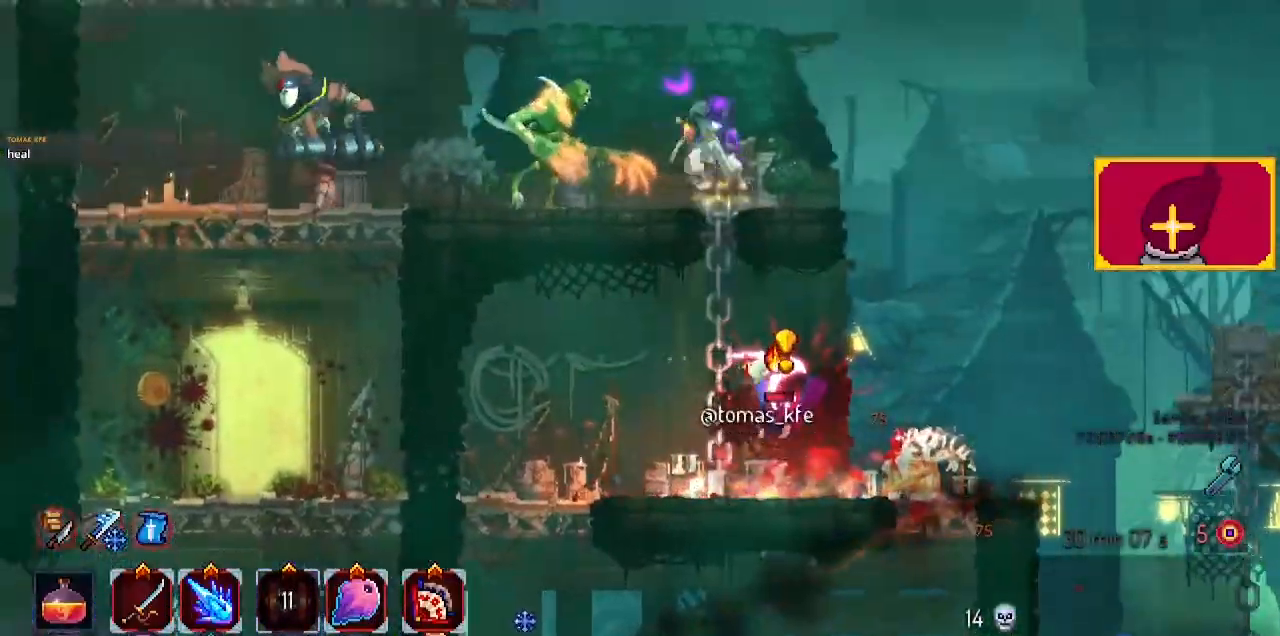
{"buttons": [], "left_stick": "center", "right_stick": "center", "events": [[500, "SQUARE", "up"]]}
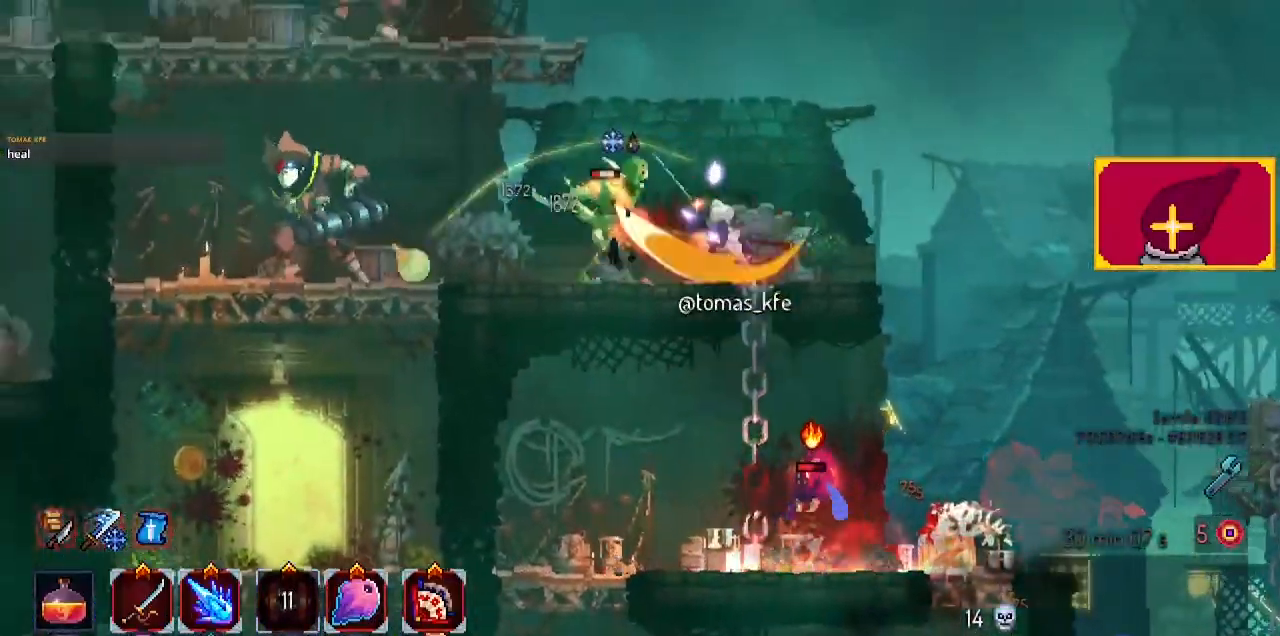
{"buttons": ["DPAD_LEFT"], "left_stick": "center", "right_stick": "center", "events": [[33, "R2", "down"], [133, "DPAD_LEFT", "down"], [233, "R2", "up"], [300, "CIRCLE", "down"], [400, "CIRCLE", "up"]]}
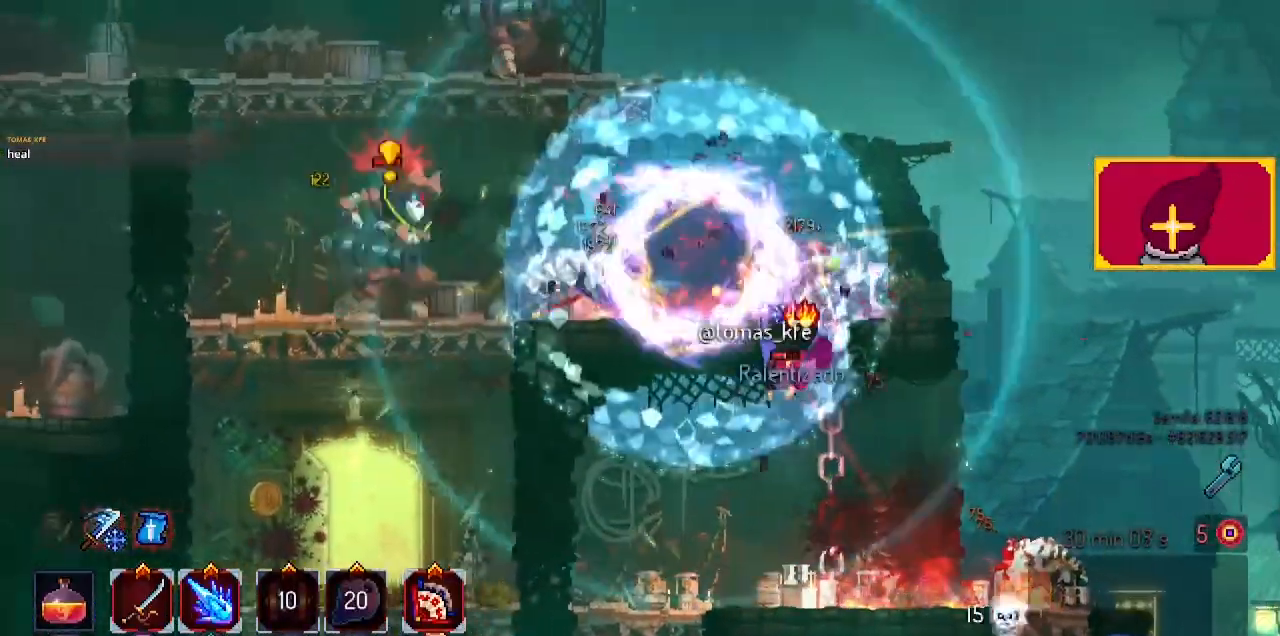
{"buttons": ["DPAD_LEFT"], "left_stick": "center", "right_stick": "center", "events": []}
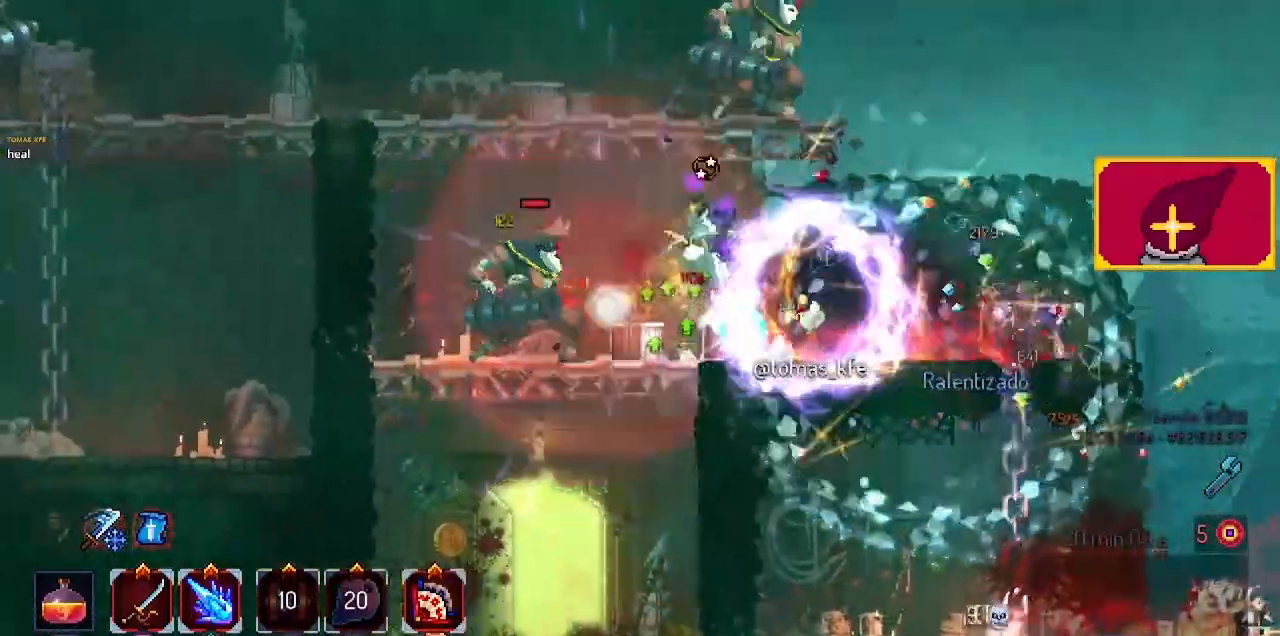
{"buttons": ["CIRCLE", "DPAD_LEFT"], "left_stick": "center", "right_stick": "center", "events": [[100, "CIRCLE", "down"], [133, "CIRCLE", "up"], [200, "CIRCLE", "down"], [300, "CIRCLE", "up"], [433, "CIRCLE", "down"]]}
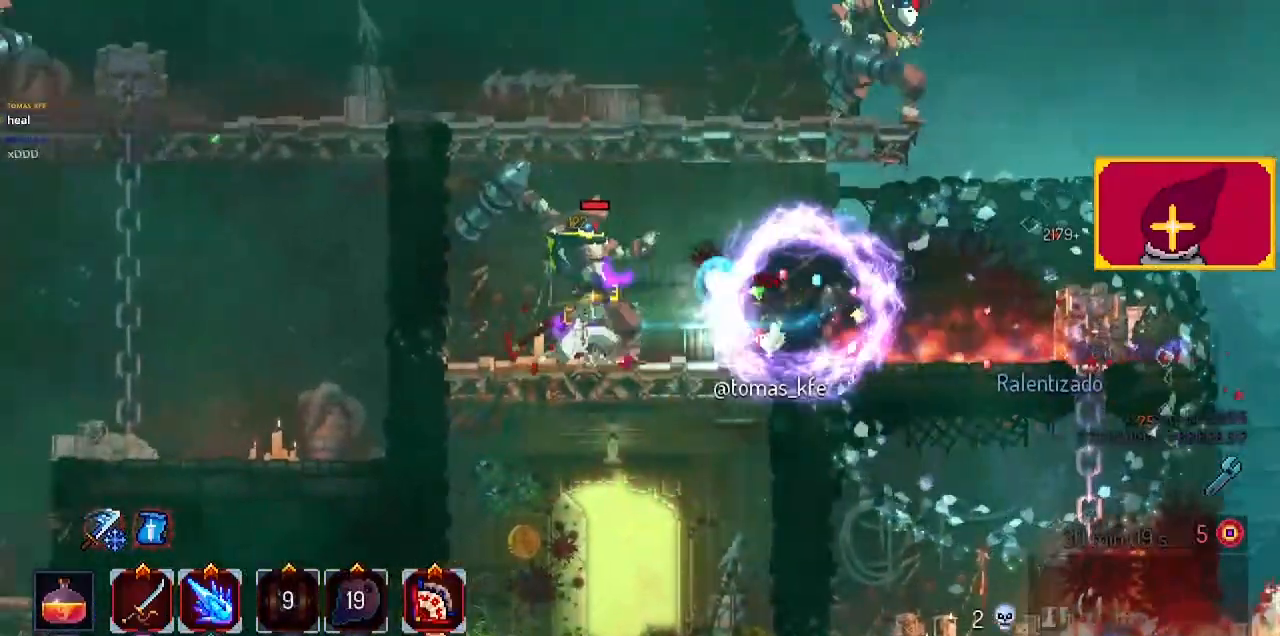
{"buttons": ["SQUARE"], "left_stick": "center", "right_stick": "center", "events": [[100, "CIRCLE", "up"], [233, "DPAD_LEFT", "up"], [233, "SQUARE", "down"], [267, "DPAD_RIGHT", "down"], [300, "SQUARE", "up"], [333, "SQUARE", "down"], [367, "DPAD_RIGHT", "up"]]}
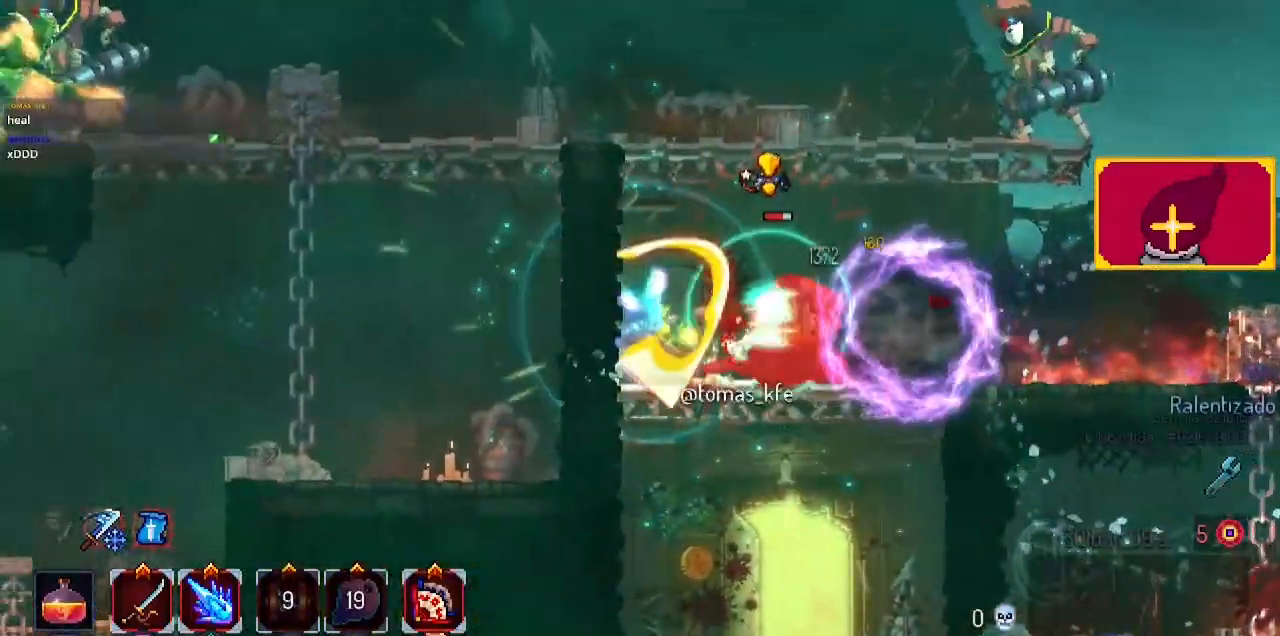
{"buttons": [], "left_stick": "center", "right_stick": "center", "events": [[200, "DPAD_RIGHT", "down"], [200, "SQUARE", "up"], [300, "SQUARE", "down"], [467, "DPAD_RIGHT", "up"], [467, "SQUARE", "up"]]}